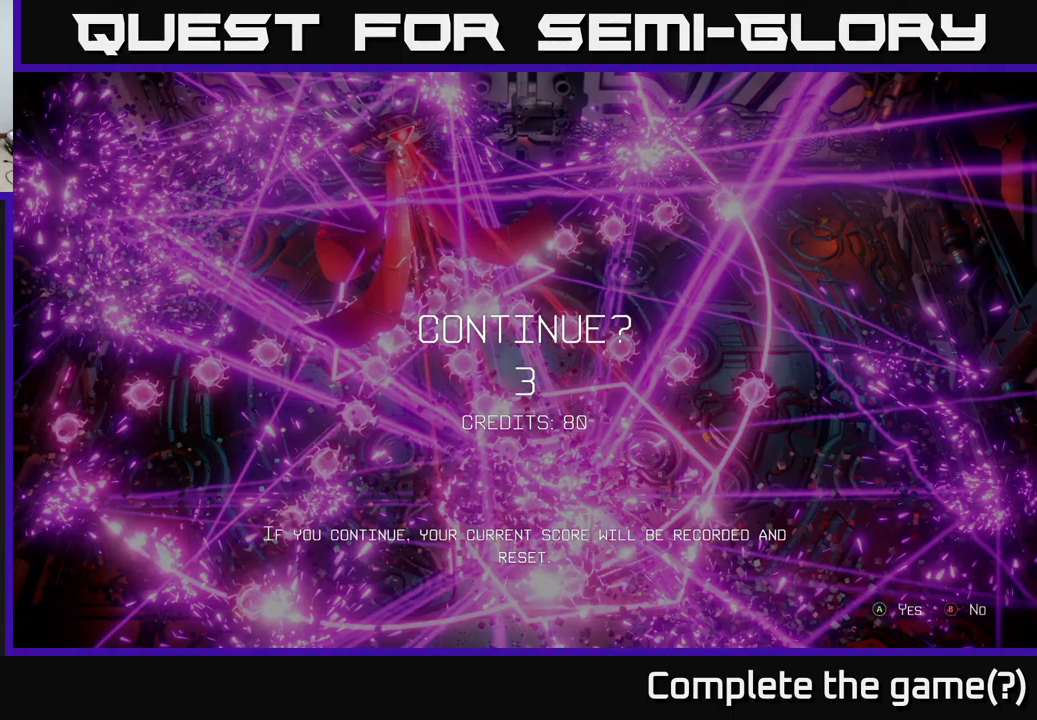
Gameplay with a controller (Xbox layout); each line is a JSON object with the inputs held at the frame after it. "events" lists button and stick changes between this image and that frame as [ms after this image, input, new state], when the widget could be followed in between. Not read: L3 R3.
{"buttons": ["A"], "left_stick": "center", "right_stick": "center", "events": [[484, "A", "down"]]}
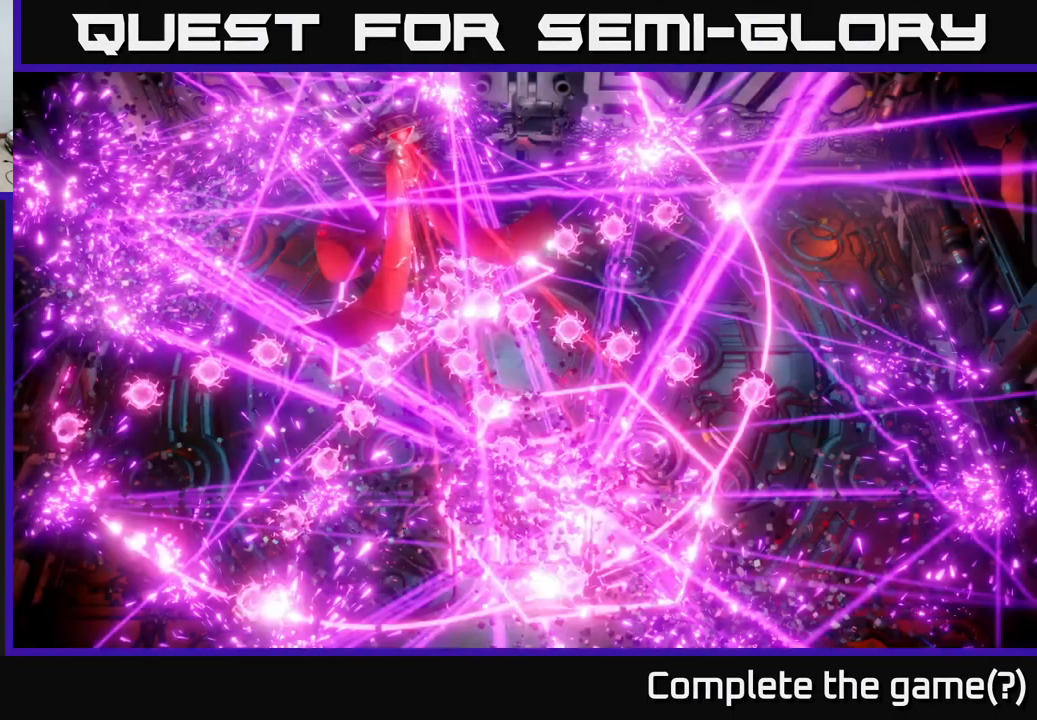
{"buttons": [], "left_stick": "center", "right_stick": "up-left", "events": [[84, "A", "up"], [300, "right_stick", "up"], [400, "right_stick", "up-left"]]}
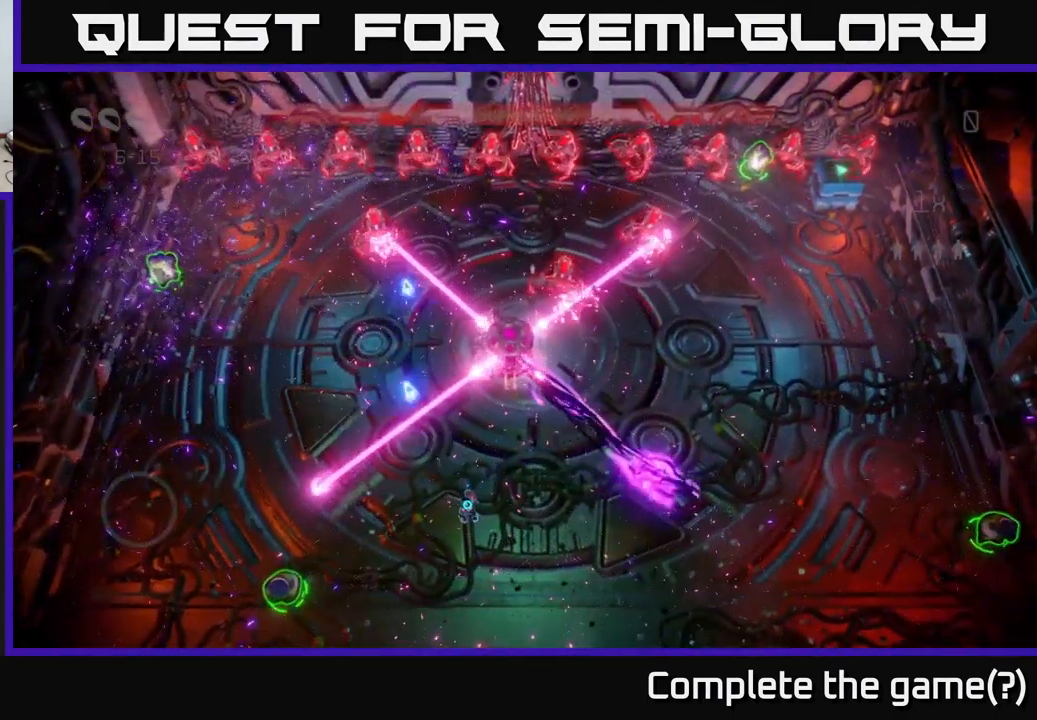
{"buttons": [], "left_stick": "right", "right_stick": "up-right", "events": [[300, "left_stick", "down"], [367, "right_stick", "up-right"], [467, "left_stick", "right"]]}
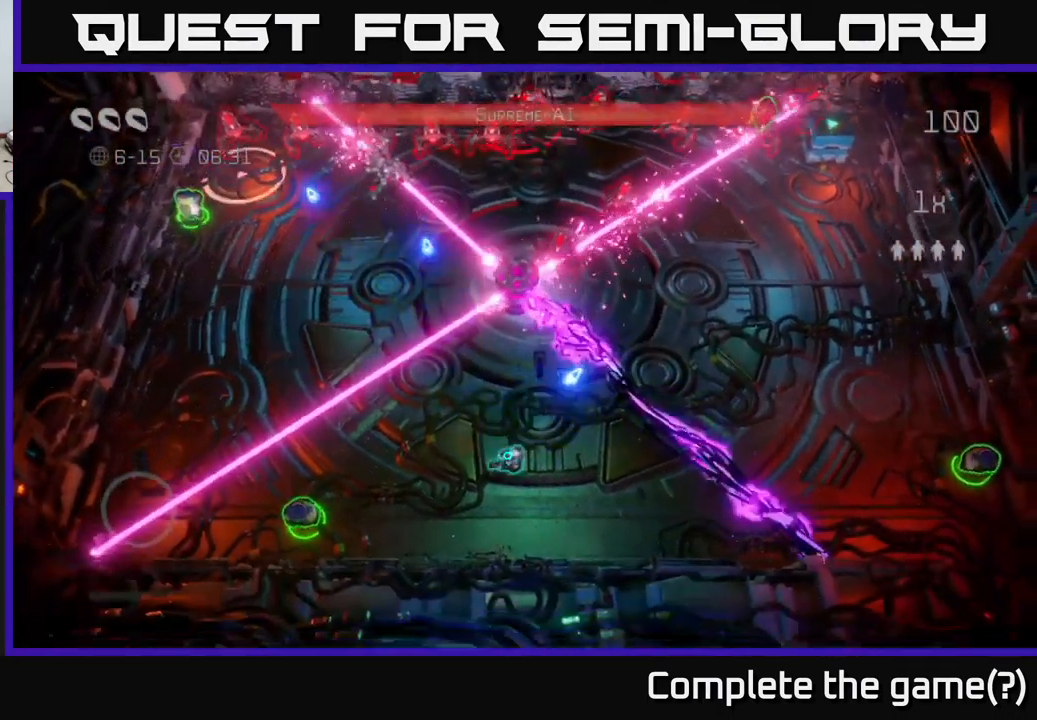
{"buttons": [], "left_stick": "down-left", "right_stick": "up", "events": [[84, "right_stick", "up"], [117, "left_stick", "up"], [217, "left_stick", "left"], [267, "left_stick", "down-left"], [267, "right_stick", "left"], [384, "right_stick", "up"]]}
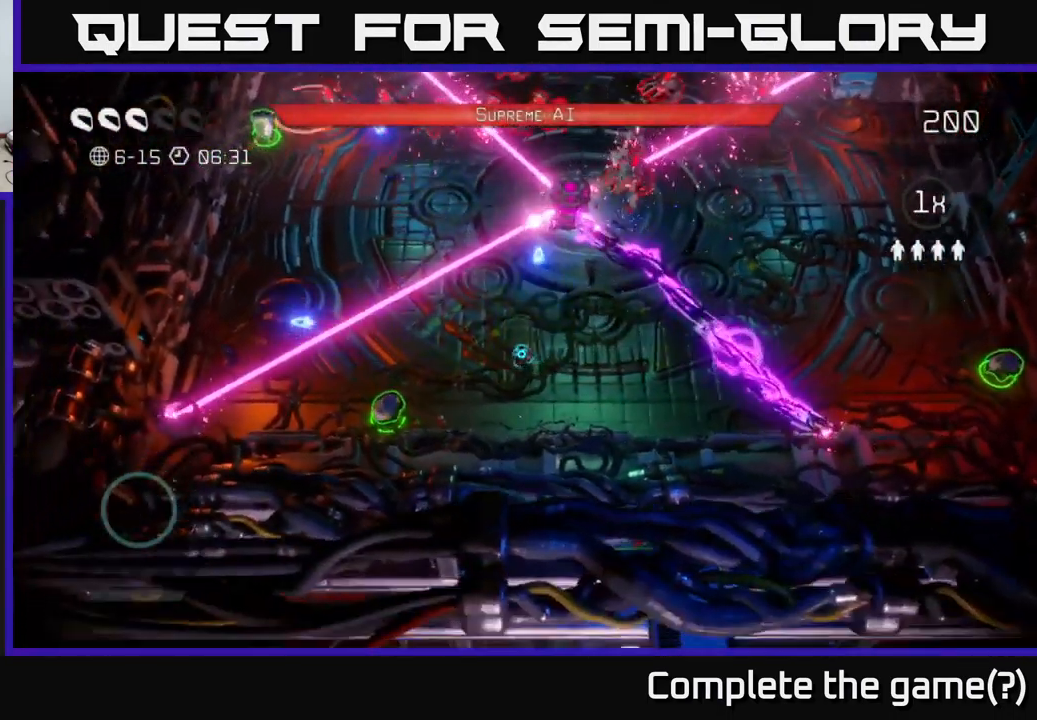
{"buttons": [], "left_stick": "up-left", "right_stick": "up-right", "events": [[300, "right_stick", "up-right"], [334, "left_stick", "left"], [450, "left_stick", "up-left"]]}
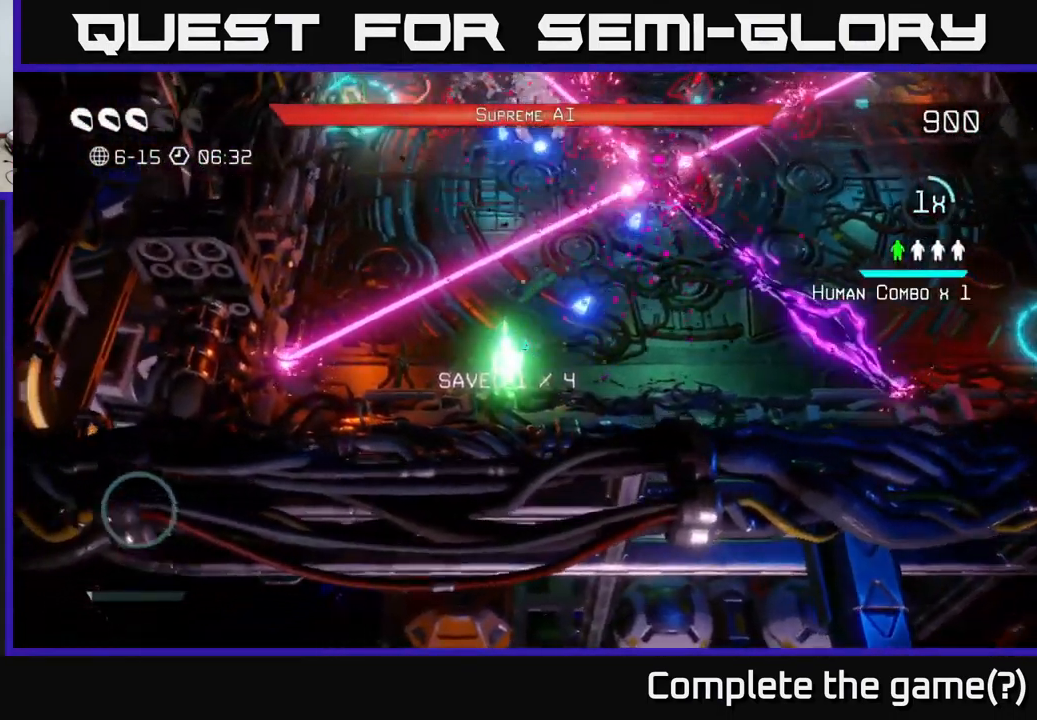
{"buttons": ["L2"], "left_stick": "up-left", "right_stick": "up", "events": [[34, "left_stick", "up"], [84, "right_stick", "up"], [184, "right_stick", "up-left"], [234, "left_stick", "up-left"], [367, "L2", "down"], [484, "right_stick", "up"]]}
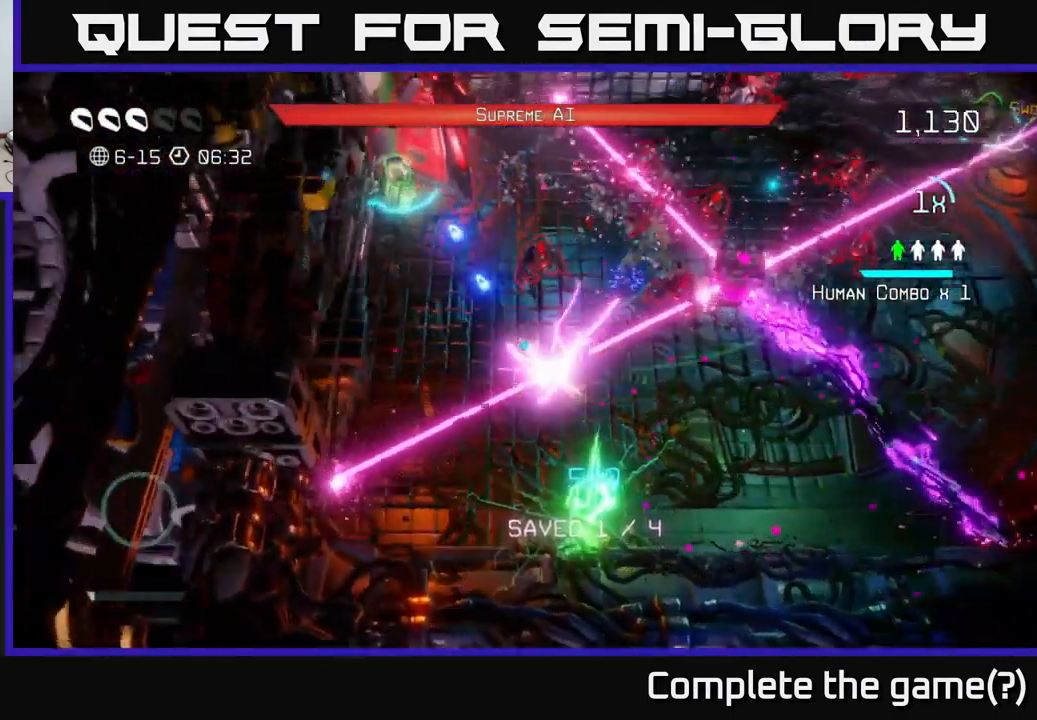
{"buttons": [], "left_stick": "up", "right_stick": "up", "events": [[167, "L2", "up"], [500, "left_stick", "up"]]}
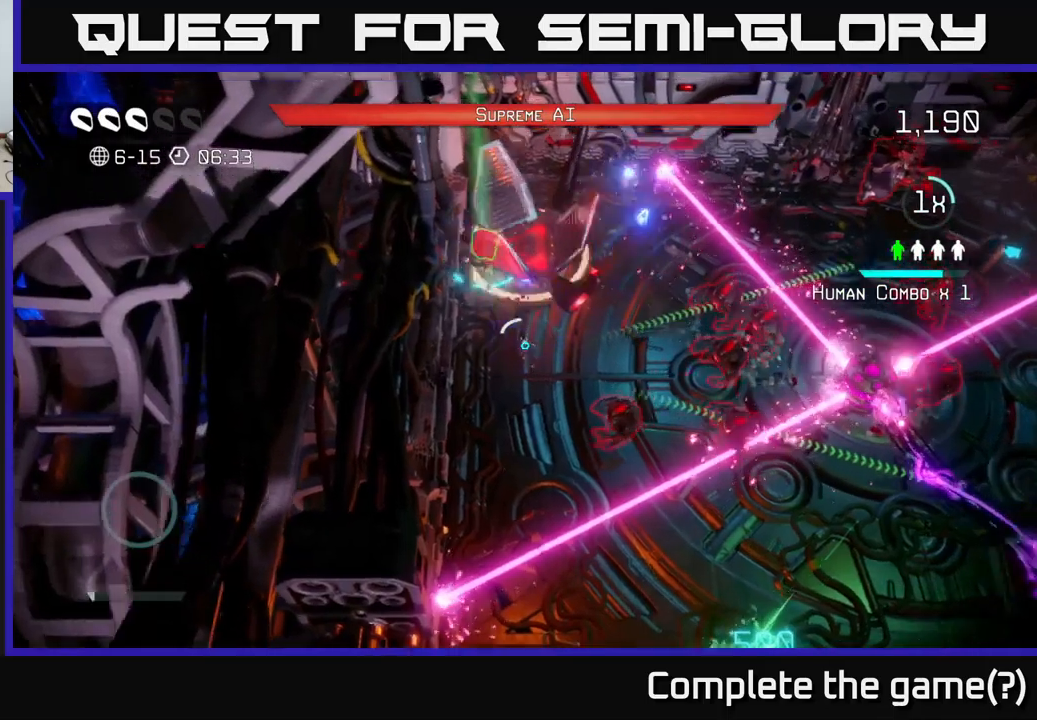
{"buttons": [], "left_stick": "down", "right_stick": "up-right", "events": [[216, "left_stick", "up-left"], [316, "right_stick", "up-right"], [350, "left_stick", "down"]]}
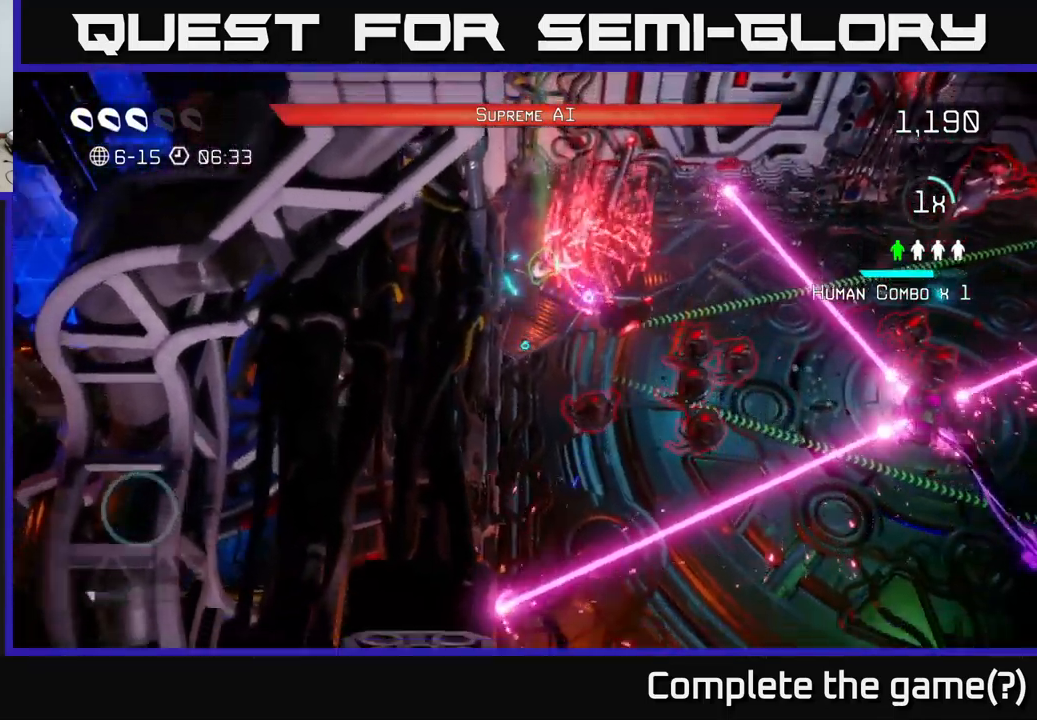
{"buttons": [], "left_stick": "up", "right_stick": "up", "events": [[116, "right_stick", "up"], [200, "left_stick", "up"]]}
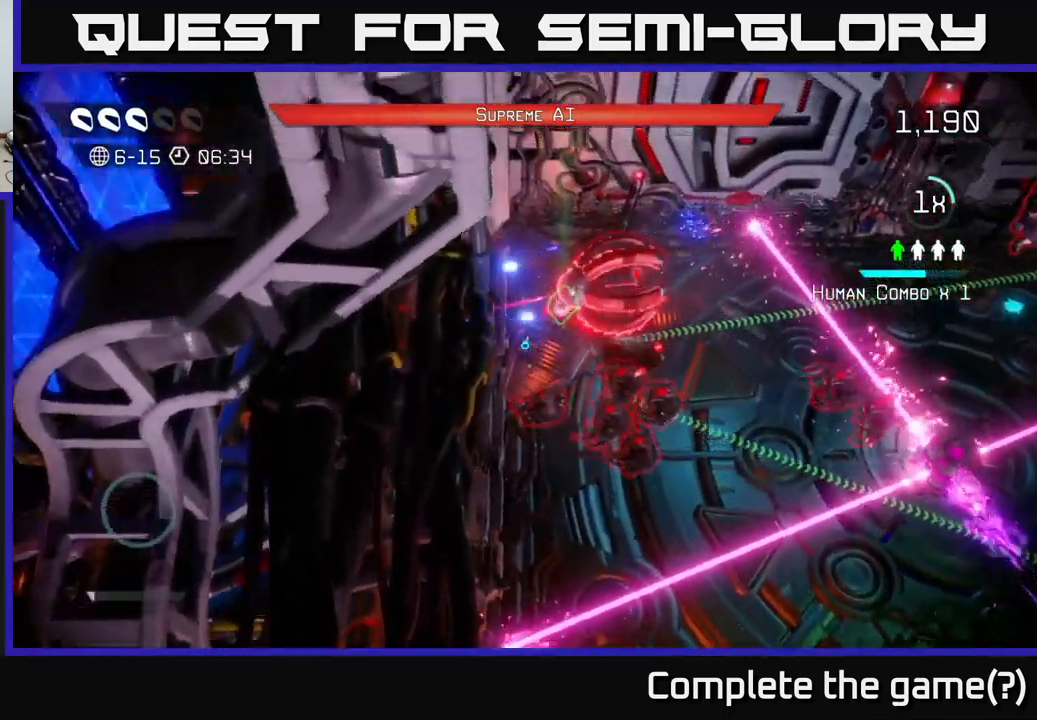
{"buttons": [], "left_stick": "right", "right_stick": "right", "events": [[16, "right_stick", "up-right"], [133, "left_stick", "up-right"], [183, "right_stick", "right"], [233, "L2", "down"], [350, "left_stick", "right"], [400, "L2", "up"]]}
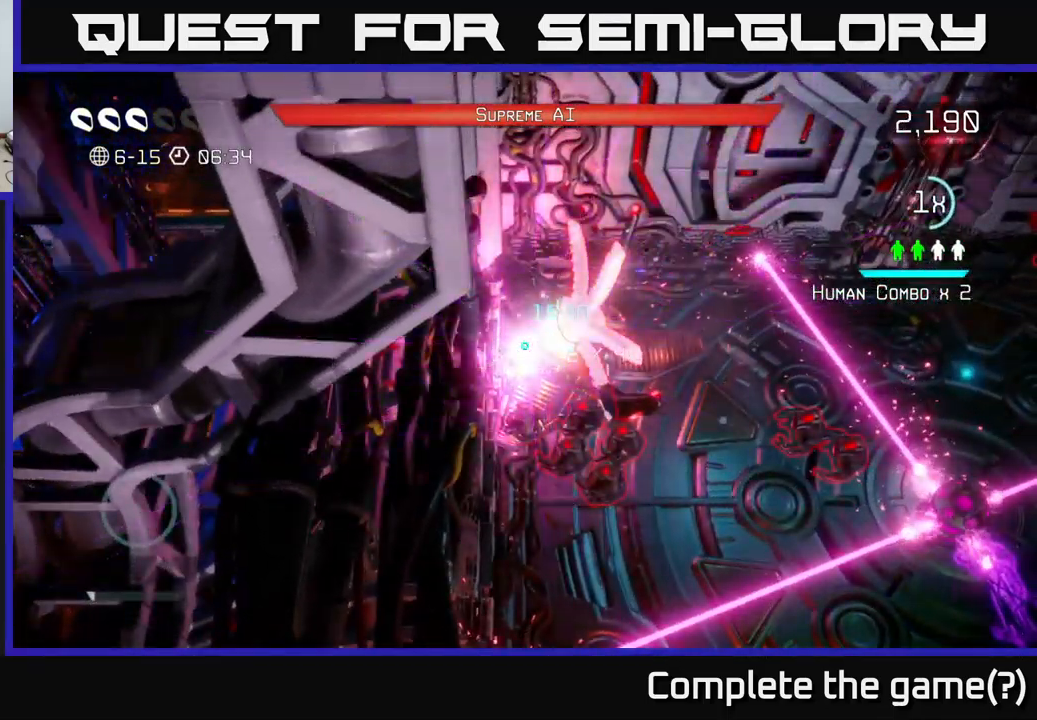
{"buttons": [], "left_stick": "center", "right_stick": "center", "events": [[166, "right_stick", "up-right"], [316, "left_stick", "center"], [366, "right_stick", "center"]]}
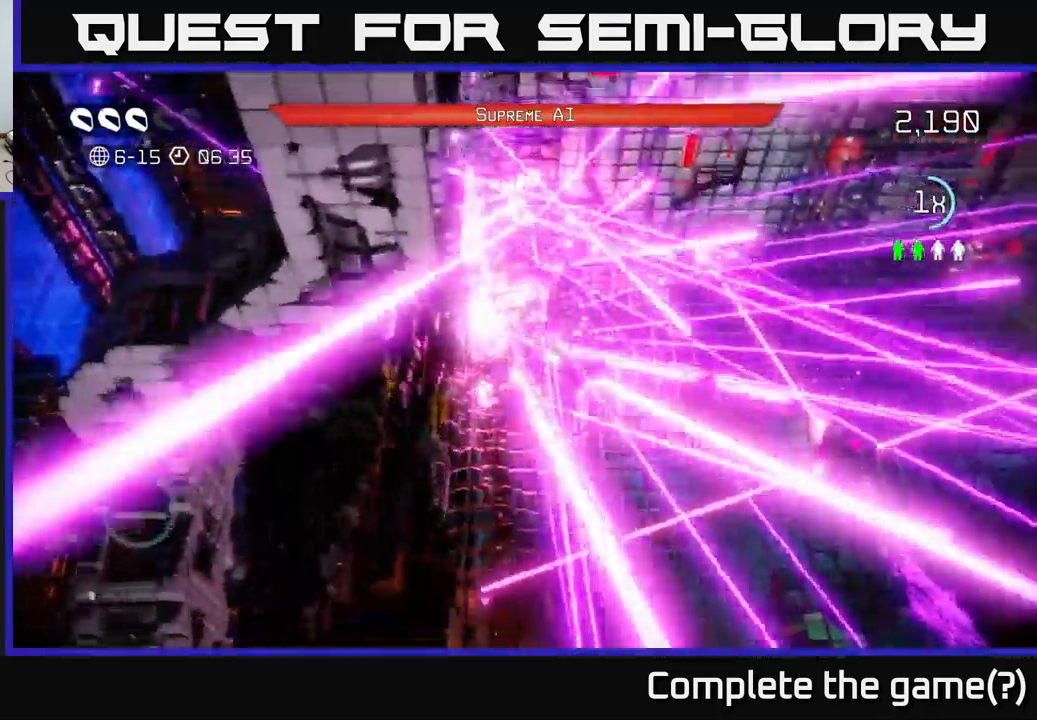
{"buttons": [], "left_stick": "center", "right_stick": "up", "events": [[183, "right_stick", "up"]]}
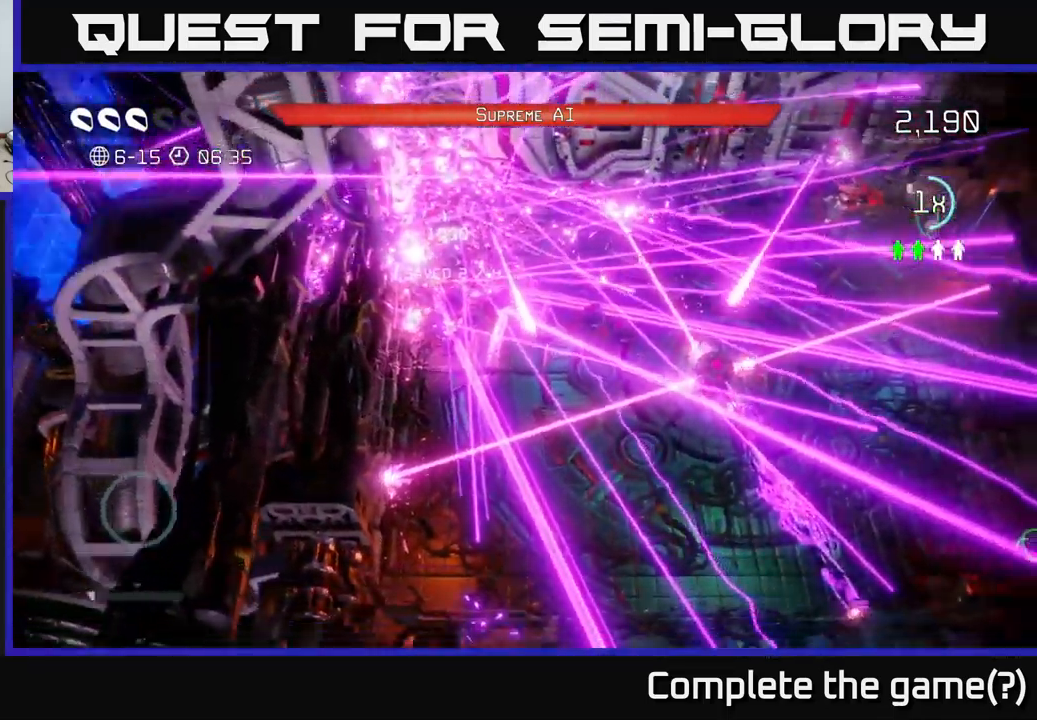
{"buttons": [], "left_stick": "down-left", "right_stick": "up-left", "events": [[16, "right_stick", "center"], [216, "right_stick", "up-left"], [400, "left_stick", "down-left"]]}
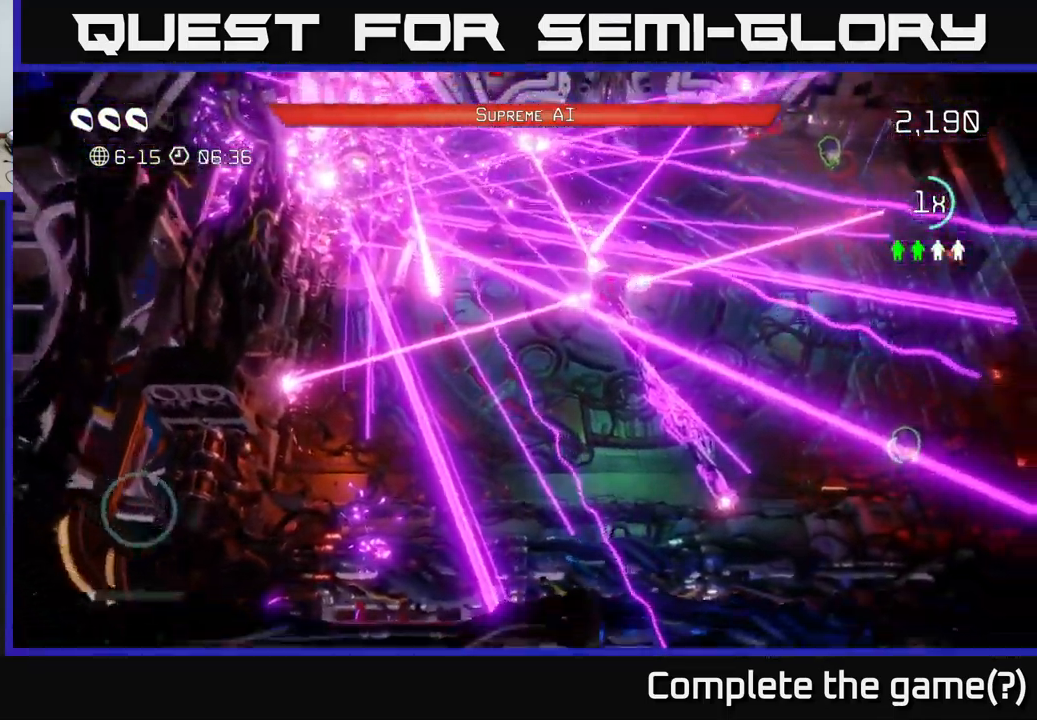
{"buttons": [], "left_stick": "up-left", "right_stick": "up", "events": [[50, "left_stick", "left"], [83, "right_stick", "up"], [383, "left_stick", "up-left"]]}
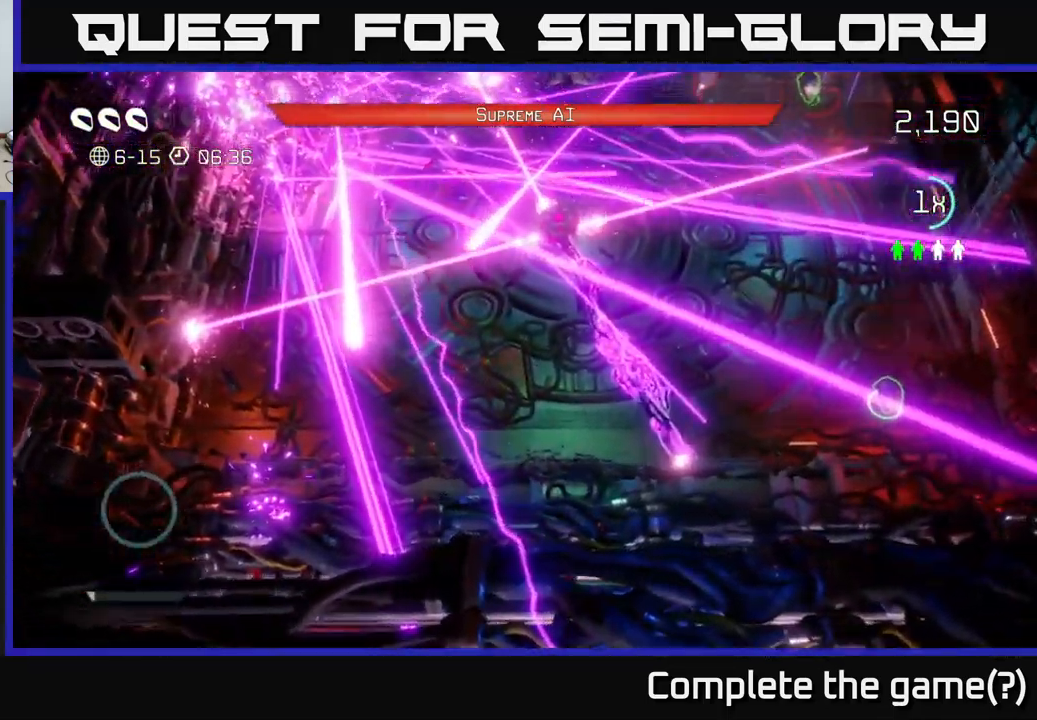
{"buttons": [], "left_stick": "left", "right_stick": "up-left", "events": [[116, "left_stick", "left"], [216, "right_stick", "up-left"]]}
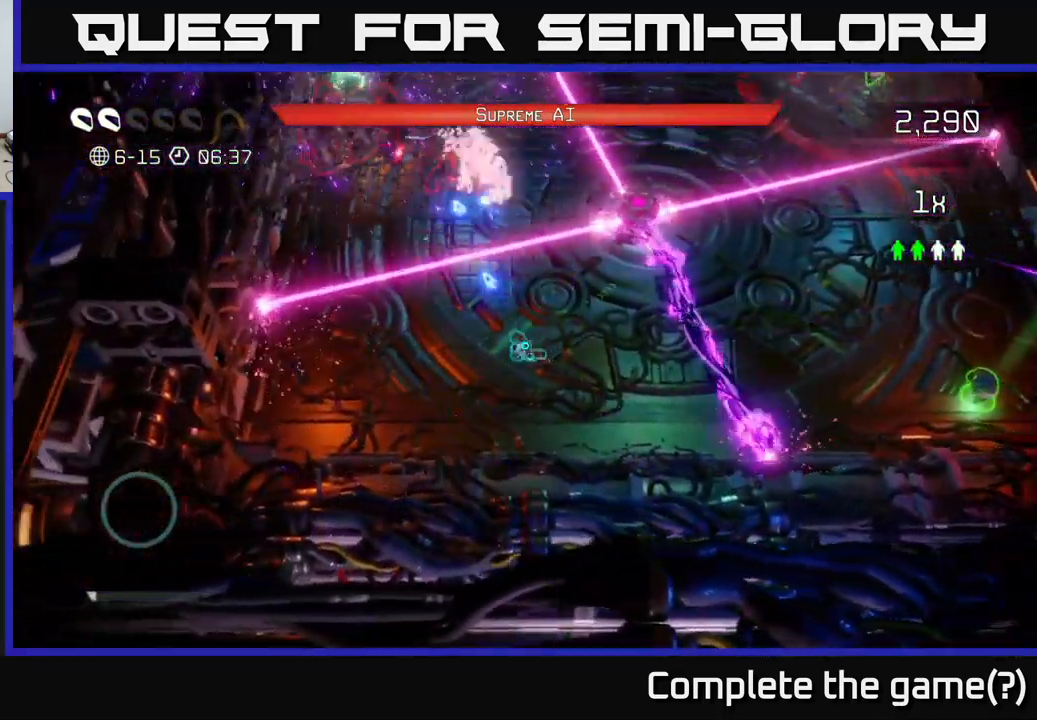
{"buttons": [], "left_stick": "up", "right_stick": "up-right", "events": [[66, "left_stick", "down-left"], [100, "right_stick", "up"], [200, "right_stick", "up-right"], [366, "left_stick", "up-left"], [450, "left_stick", "up"]]}
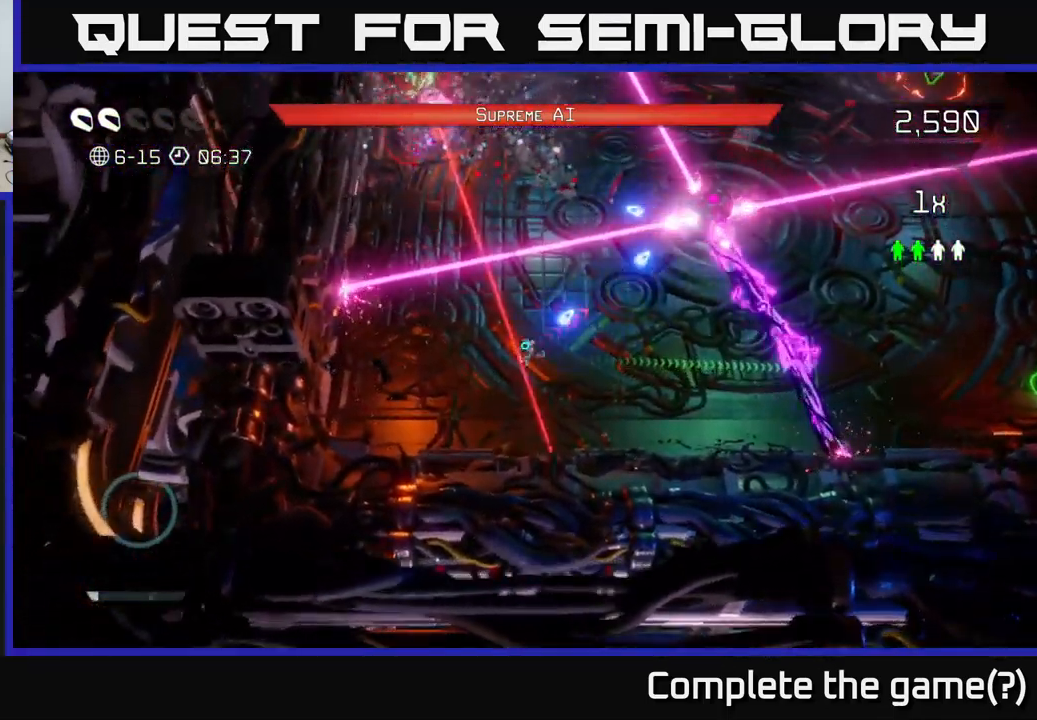
{"buttons": ["L2"], "left_stick": "up", "right_stick": "up-left", "events": [[100, "left_stick", "up-right"], [283, "right_stick", "up-left"], [333, "left_stick", "up"], [467, "L2", "down"]]}
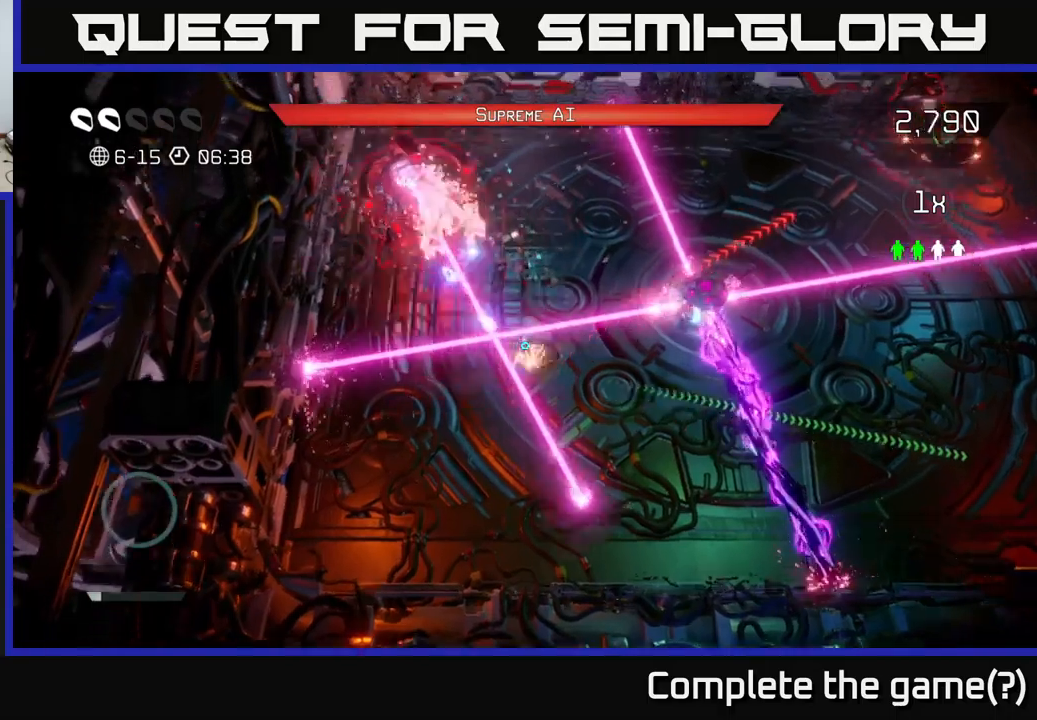
{"buttons": [], "left_stick": "up", "right_stick": "left", "events": [[117, "L2", "up"], [217, "right_stick", "left"]]}
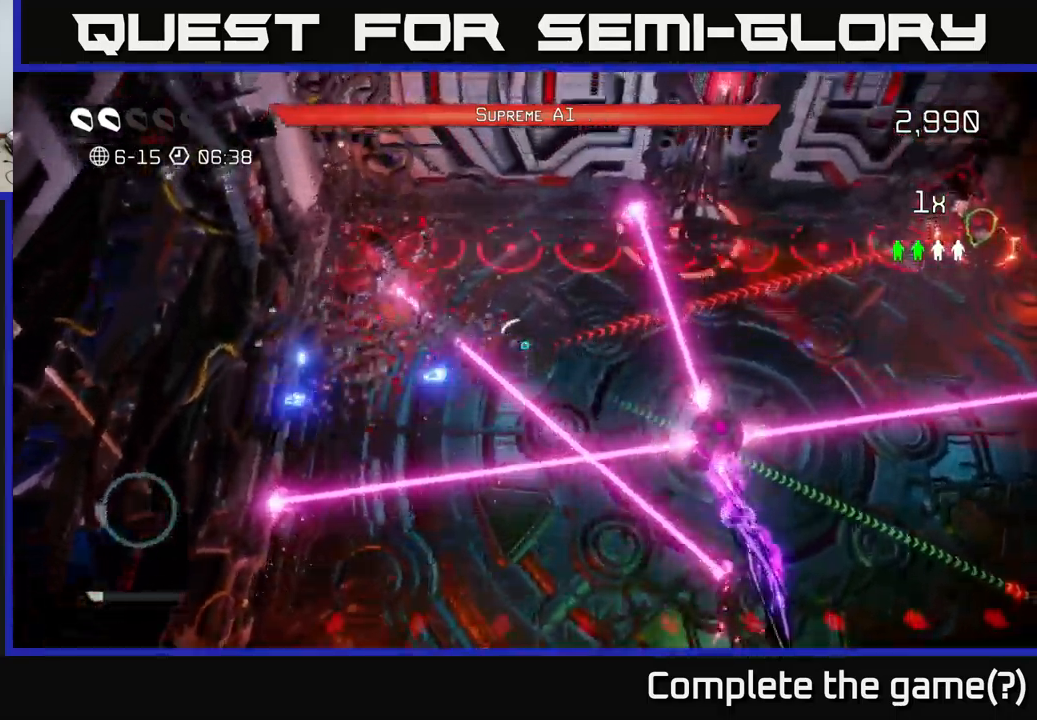
{"buttons": [], "left_stick": "right", "right_stick": "left", "events": [[183, "left_stick", "up-left"], [383, "left_stick", "right"]]}
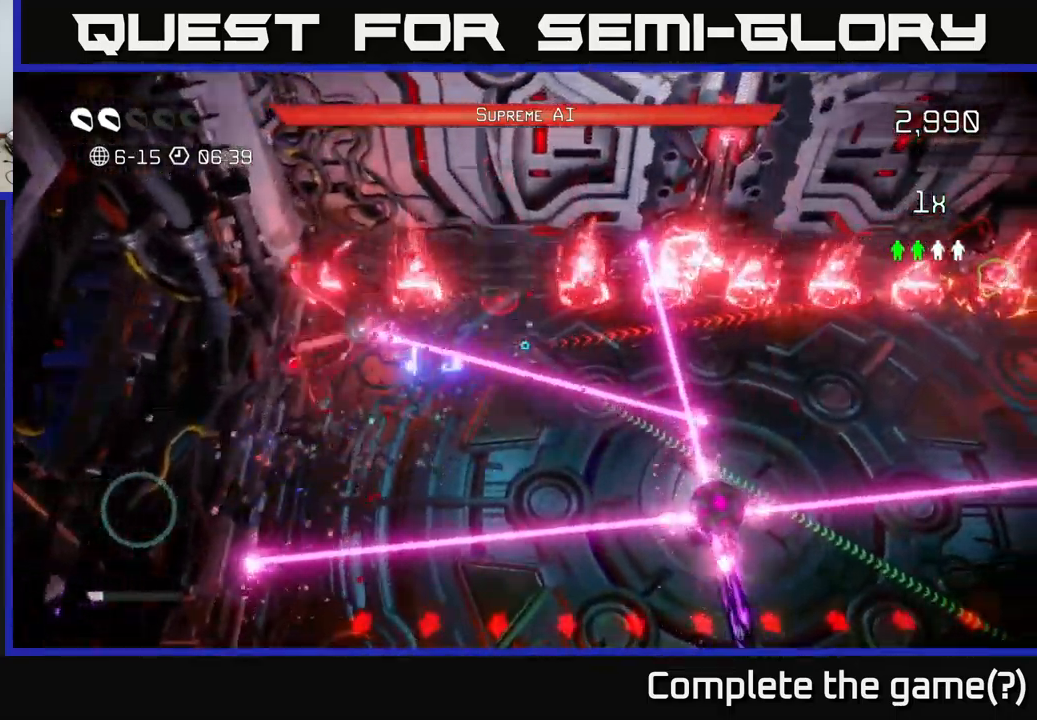
{"buttons": [], "left_stick": "right", "right_stick": "up-right", "events": [[33, "right_stick", "up-right"], [233, "L2", "down"], [433, "L2", "up"]]}
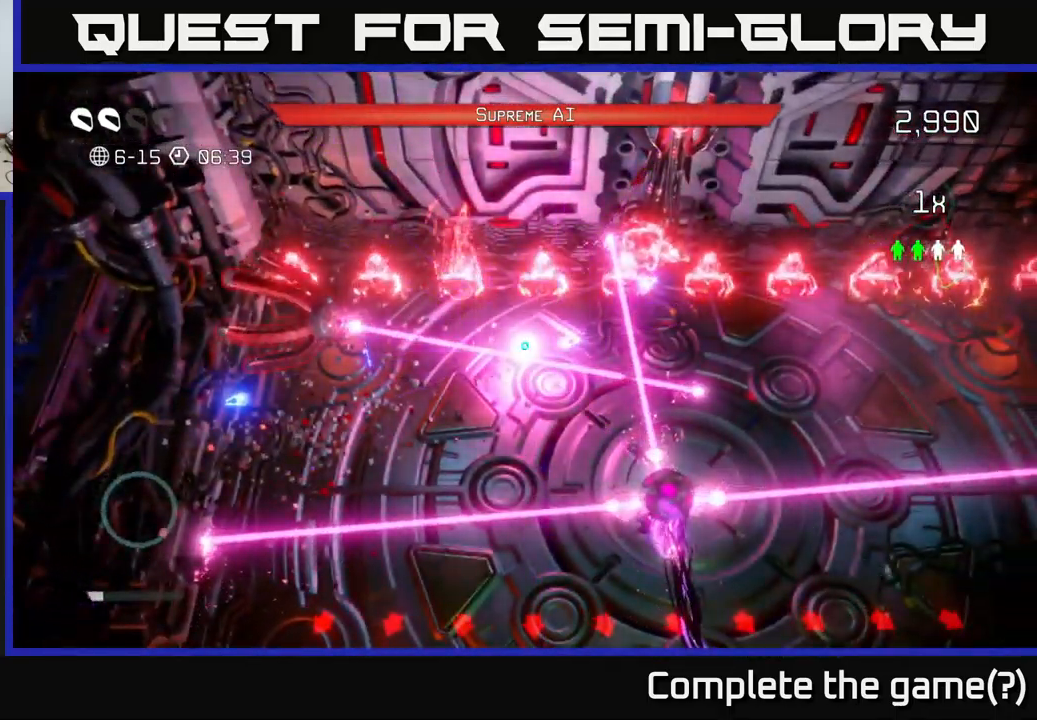
{"buttons": [], "left_stick": "center", "right_stick": "up-right", "events": [[300, "left_stick", "up-right"], [400, "left_stick", "center"]]}
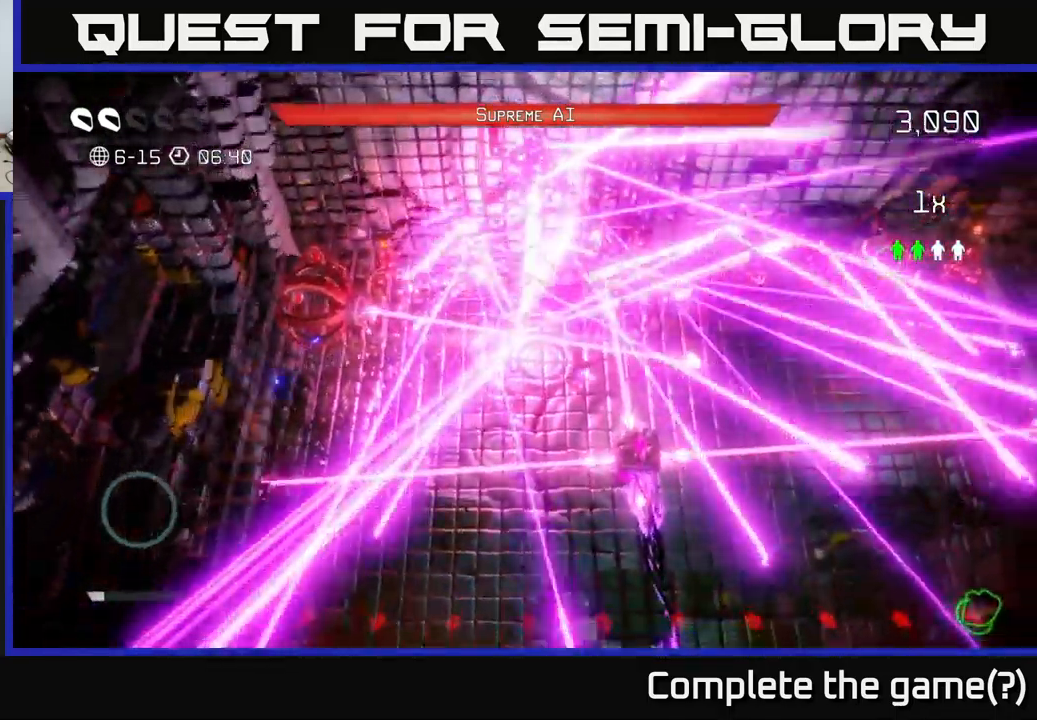
{"buttons": [], "left_stick": "center", "right_stick": "center", "events": [[33, "right_stick", "center"]]}
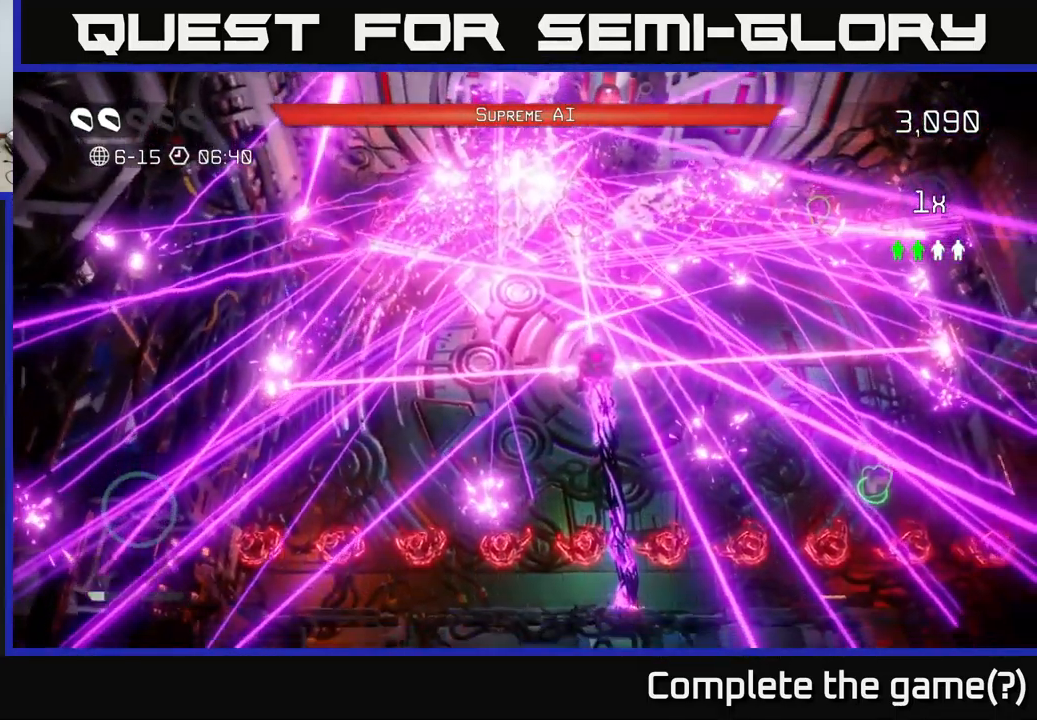
{"buttons": [], "left_stick": "left", "right_stick": "up", "events": [[300, "right_stick", "up"], [417, "left_stick", "left"]]}
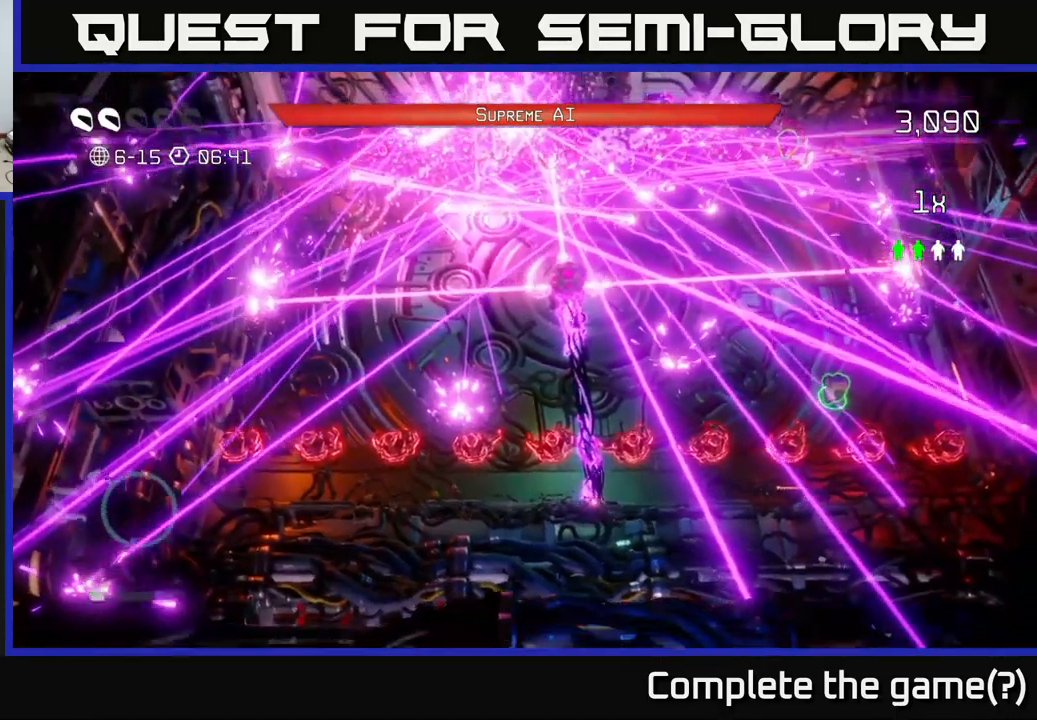
{"buttons": [], "left_stick": "up-right", "right_stick": "up-right", "events": [[50, "right_stick", "up-right"], [300, "left_stick", "up-right"]]}
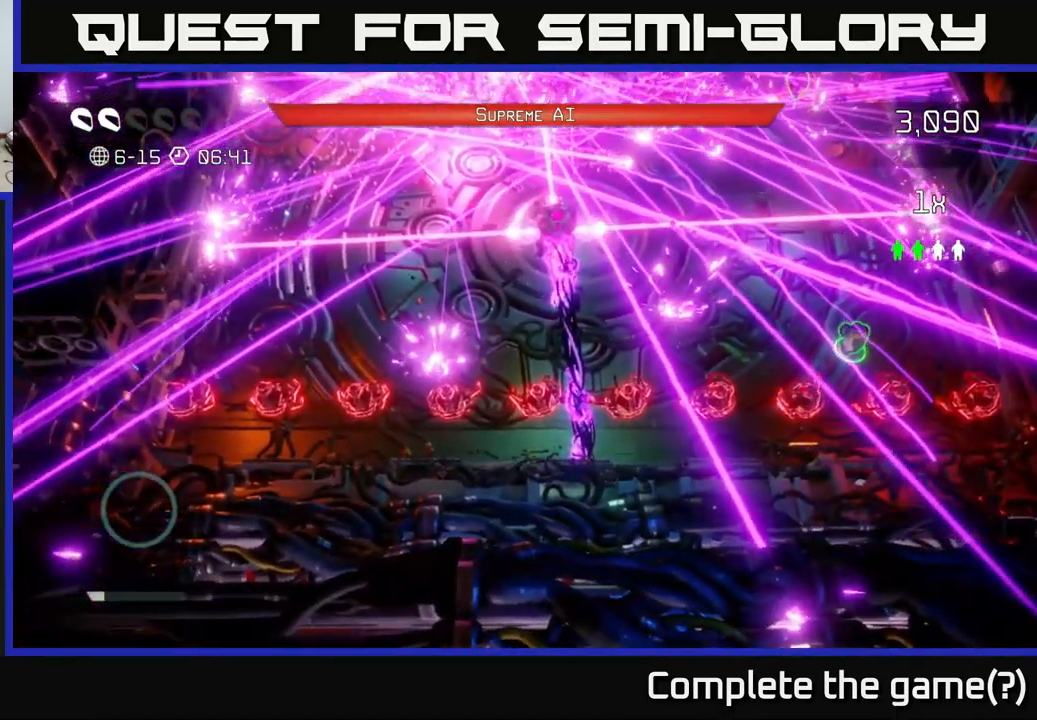
{"buttons": [], "left_stick": "up-left", "right_stick": "up-left", "events": [[150, "left_stick", "up"], [267, "left_stick", "up-left"], [333, "right_stick", "up-left"]]}
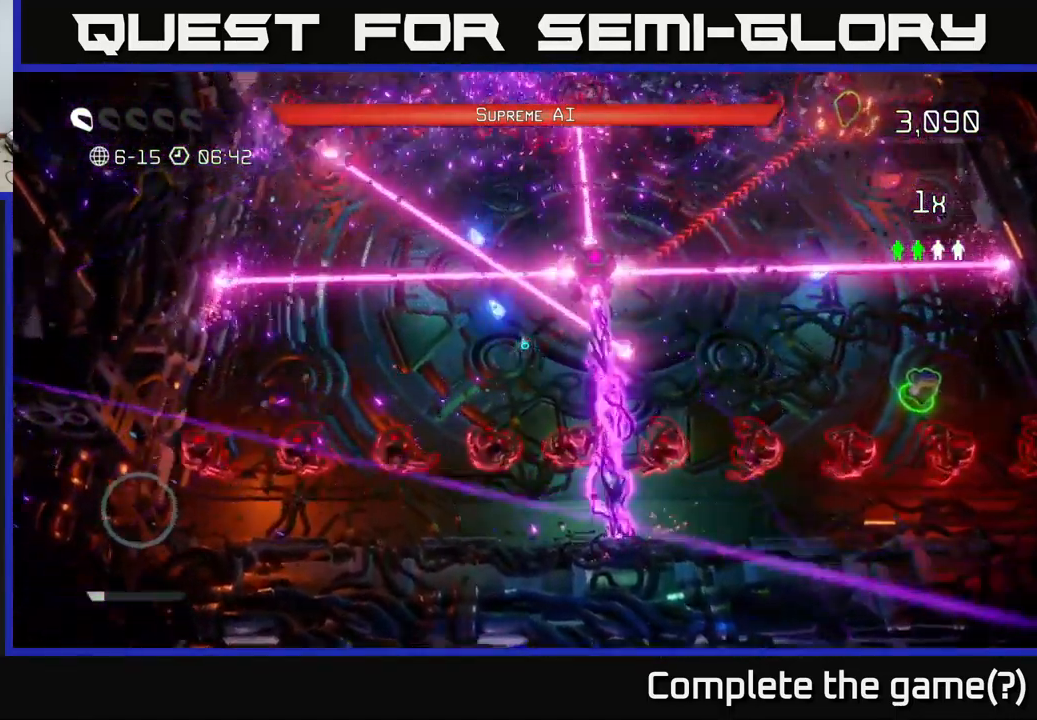
{"buttons": [], "left_stick": "up", "right_stick": "up-left", "events": [[250, "left_stick", "up"], [300, "L2", "down"], [467, "L2", "up"]]}
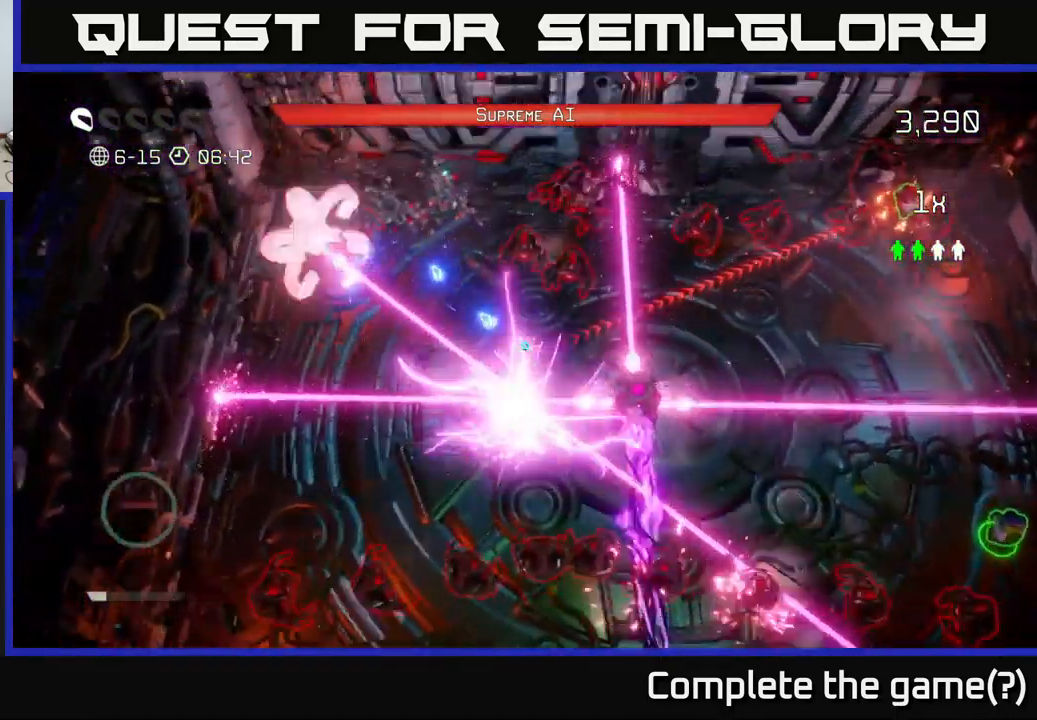
{"buttons": [], "left_stick": "down-left", "right_stick": "up-right", "events": [[33, "right_stick", "left"], [267, "left_stick", "right"], [283, "right_stick", "up-right"], [367, "left_stick", "down-left"]]}
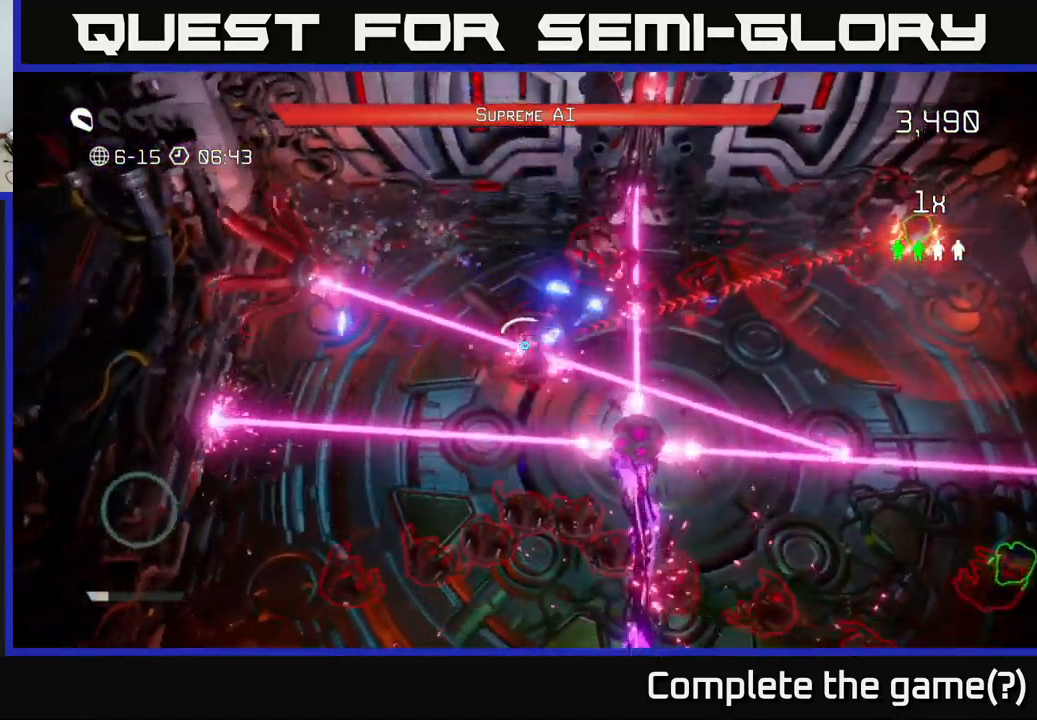
{"buttons": [], "left_stick": "right", "right_stick": "right", "events": [[84, "left_stick", "up"], [184, "right_stick", "right"], [217, "left_stick", "up-right"], [367, "left_stick", "right"]]}
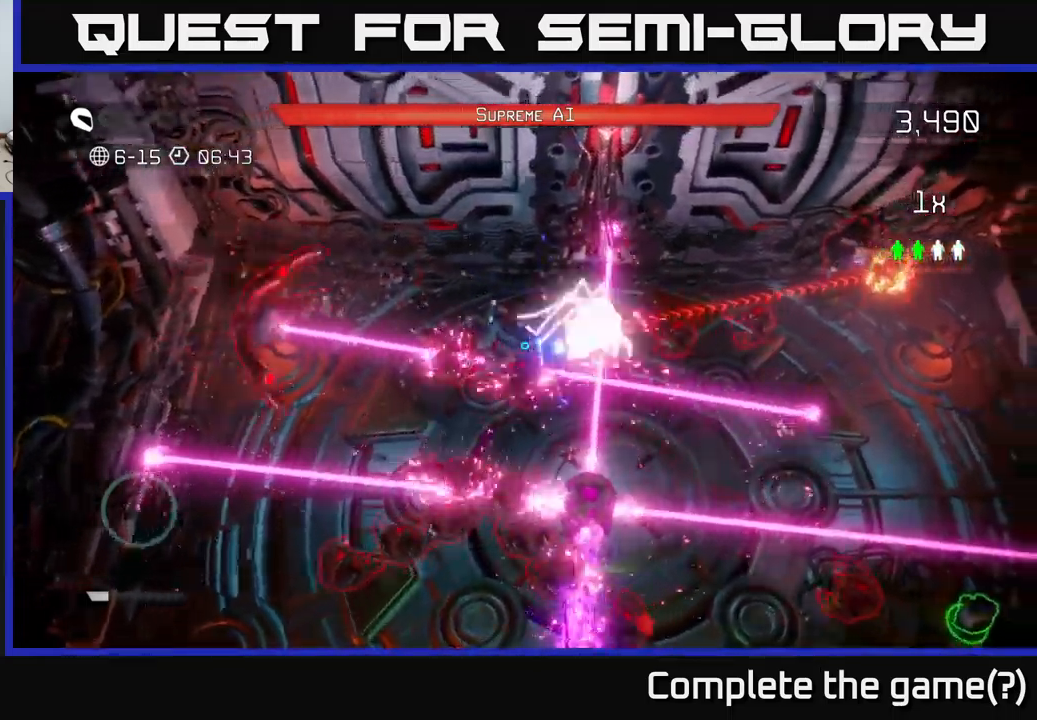
{"buttons": [], "left_stick": "right", "right_stick": "up-right", "events": [[67, "L2", "down"], [284, "L2", "up"], [367, "right_stick", "up-right"]]}